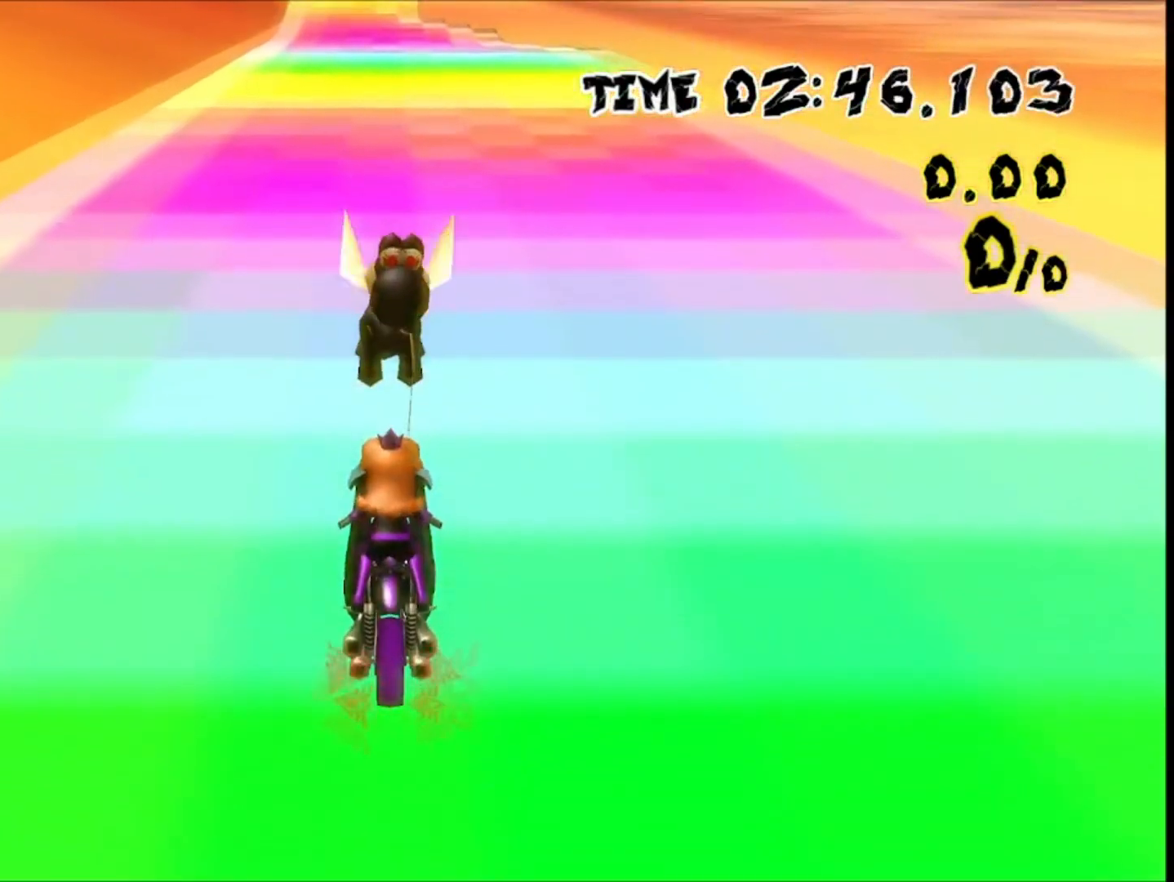
Gameplay with a controller (Nintendo layout); each line is a JSON object with the inputs held at the frame after it (dt_ms = milliseconds from this image to that frame). "events" lists button and stick changes between this image and that frame as [ms after this image, input, new state], when the widget could be followed in between. Not read: A B L1 L2 L3 R1 R2 R3 SELECT START X Y Z right_stick.
{"dt_ms": 500, "buttons": [], "left_stick": "center", "events": []}
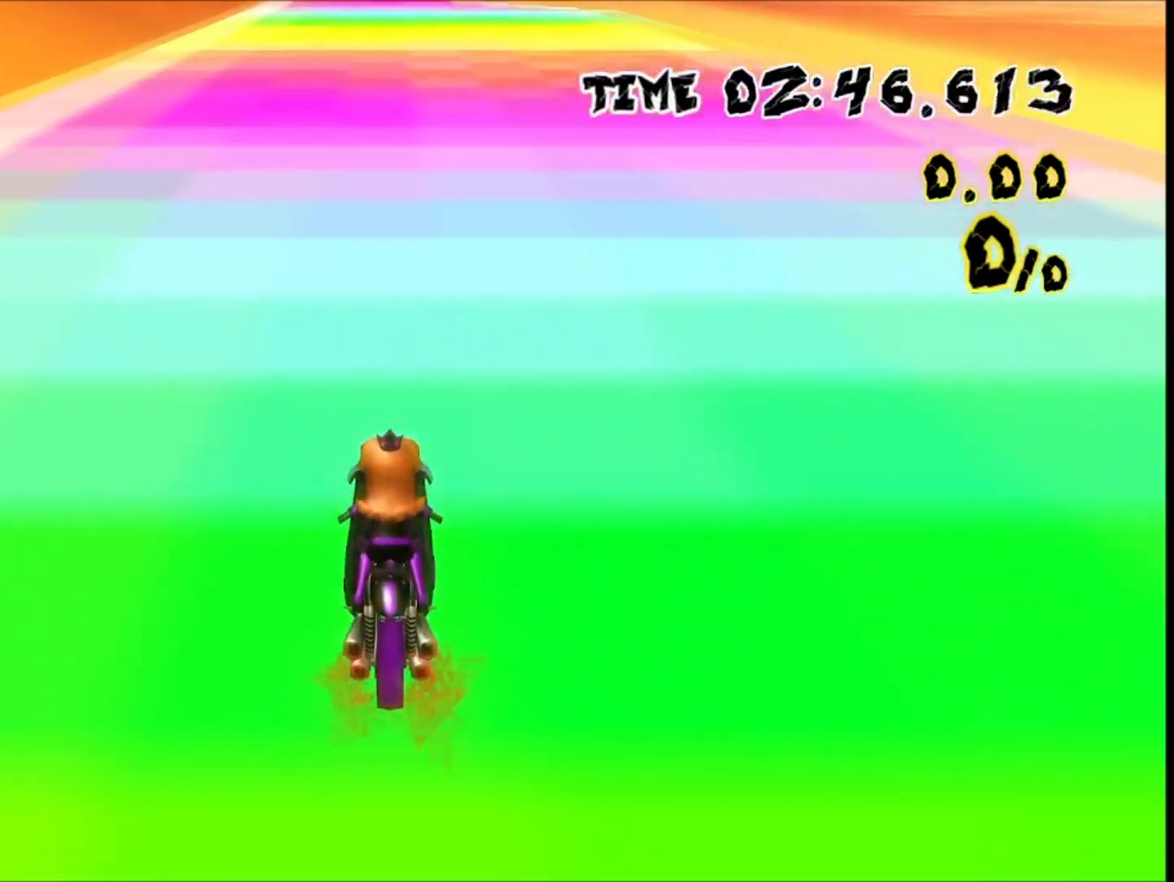
{"dt_ms": 500, "buttons": [], "left_stick": "center", "events": [[67, "DPAD_UP", "down"], [400, "DPAD_UP", "up"]]}
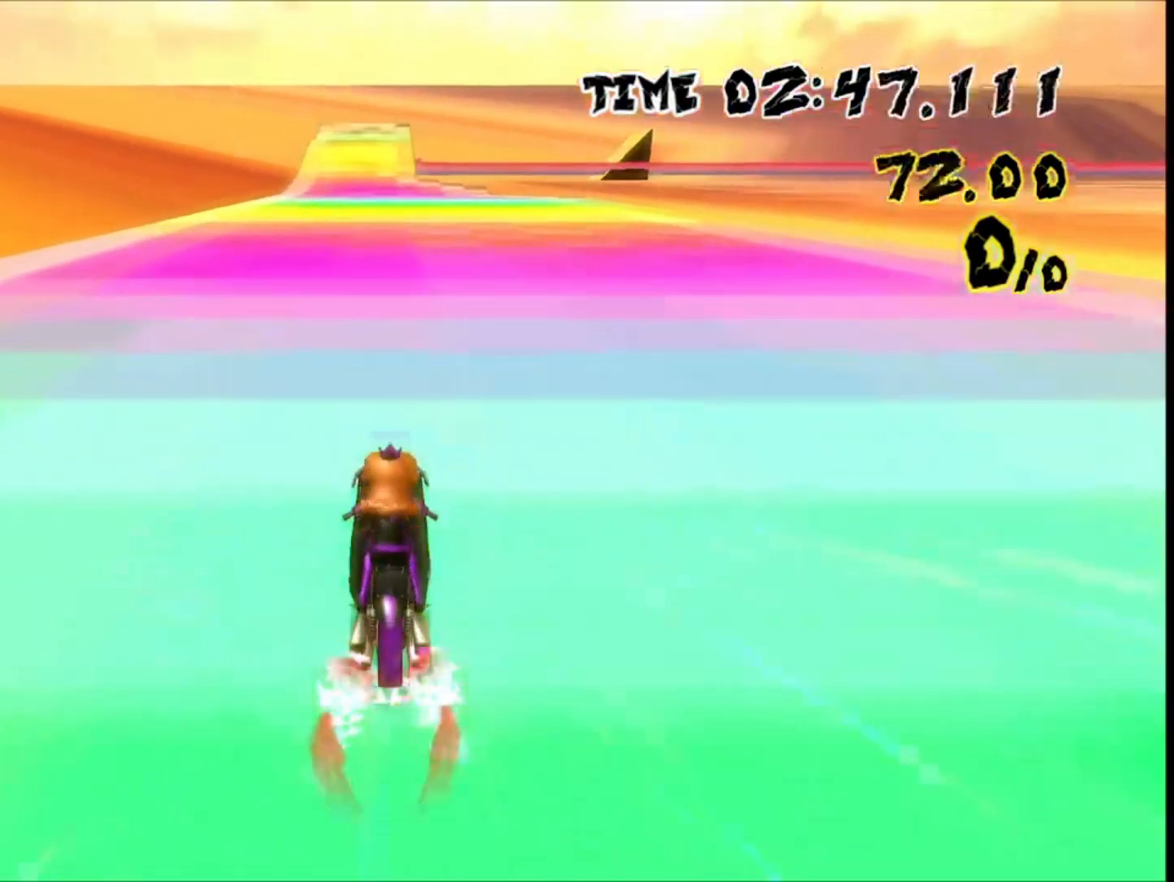
{"dt_ms": 500, "buttons": [], "left_stick": "center"}
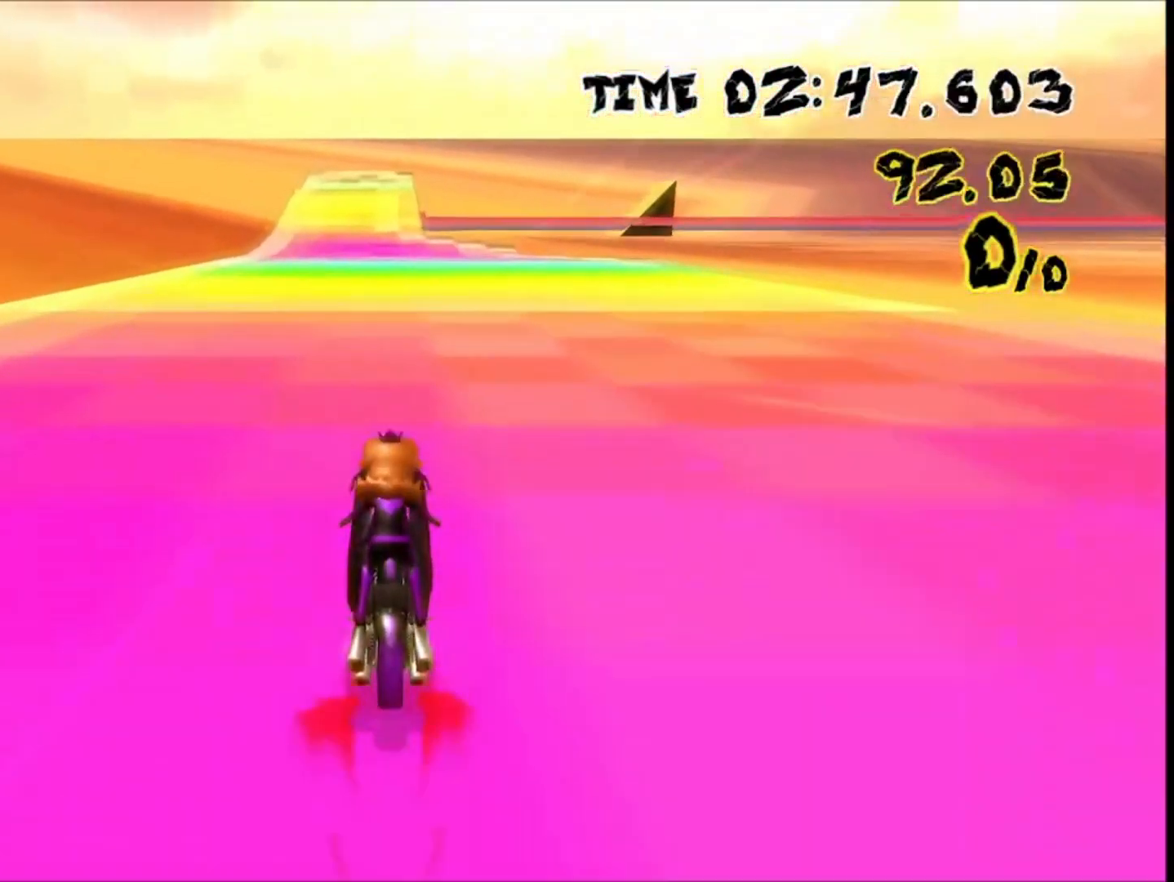
{"dt_ms": 500, "buttons": [], "left_stick": "center", "events": []}
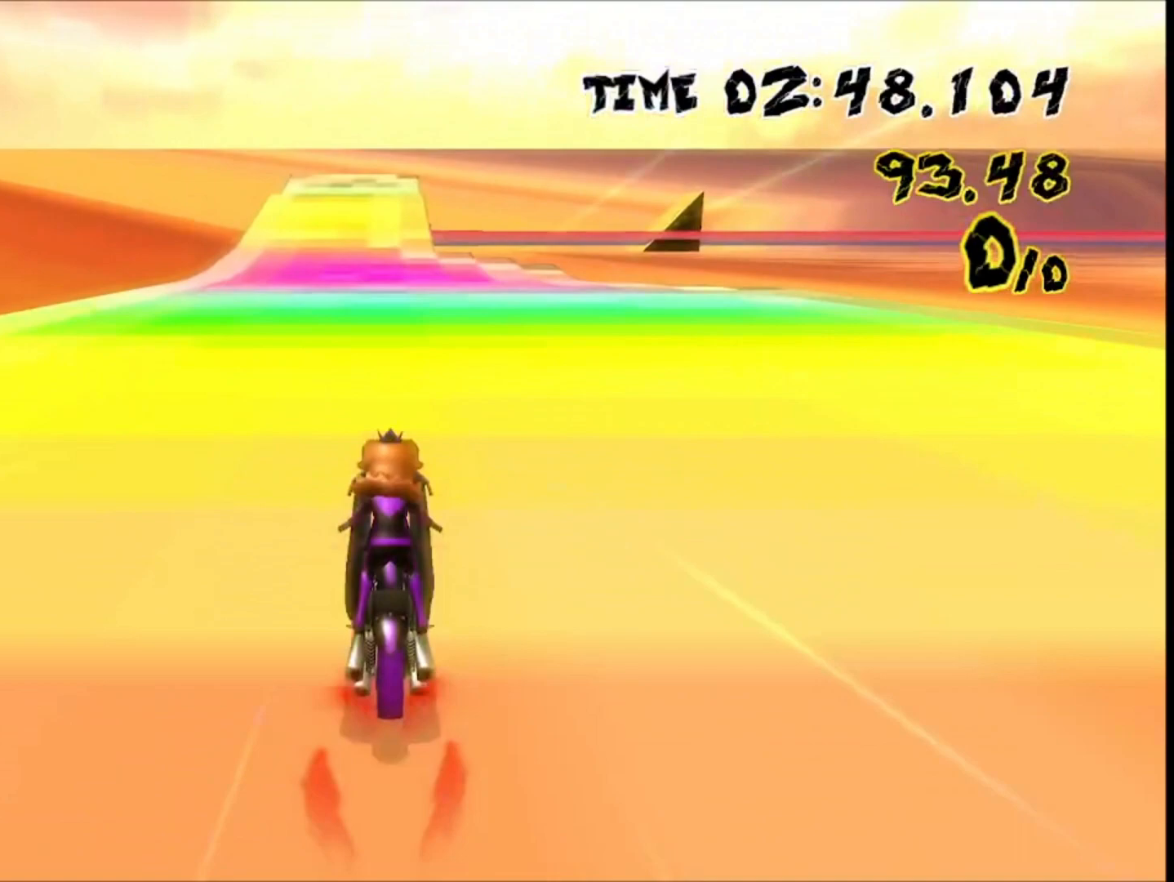
{"dt_ms": 500, "buttons": [], "left_stick": "right", "events": [[467, "left_stick", "right"]]}
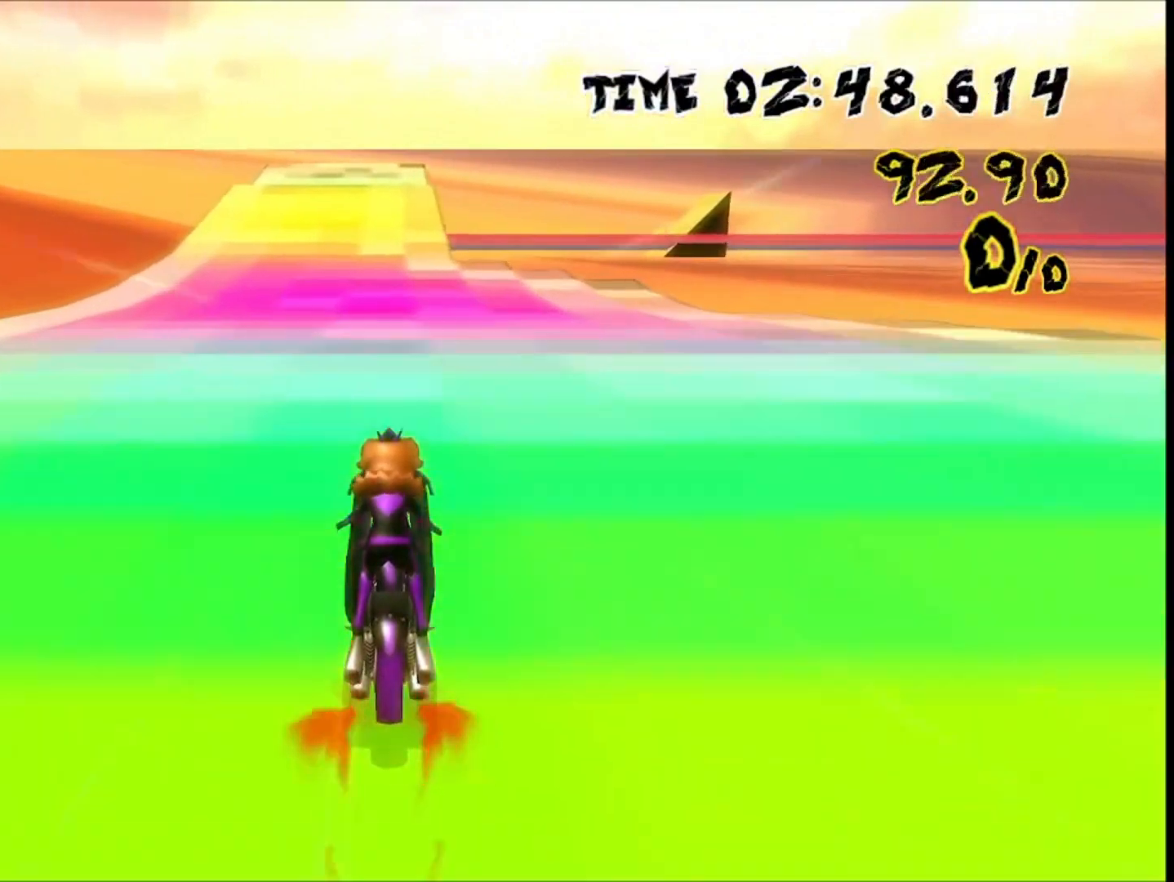
{"dt_ms": 500, "buttons": [], "left_stick": "center", "events": [[67, "left_stick", "center"]]}
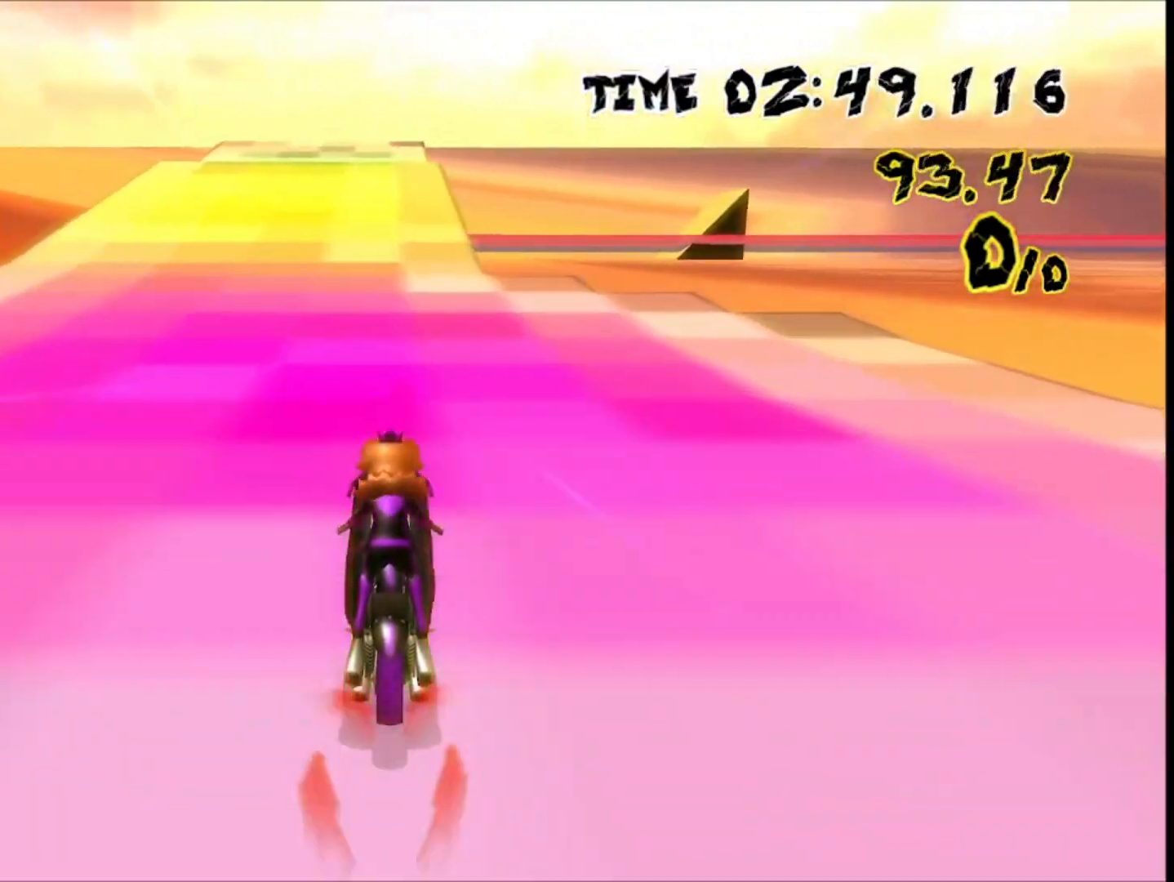
{"dt_ms": 500, "buttons": [], "left_stick": "center", "events": []}
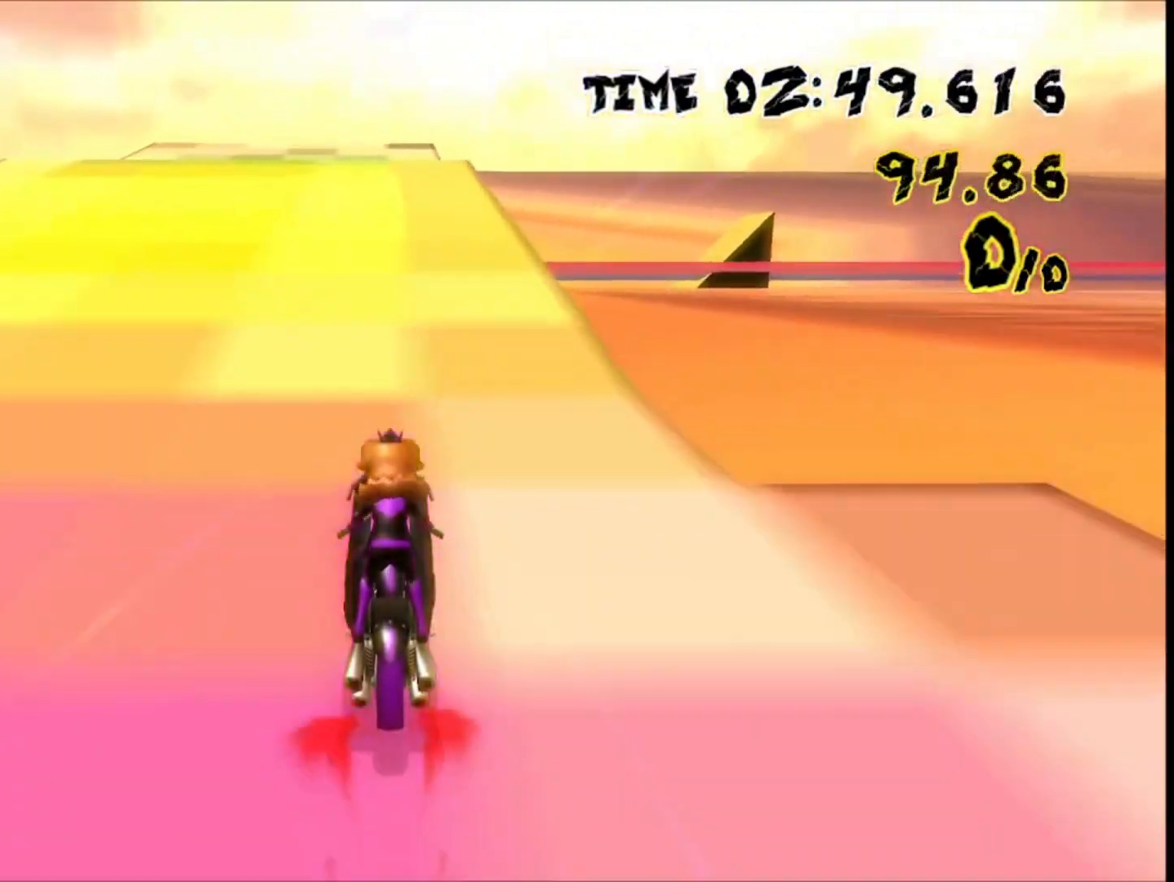
{"dt_ms": 500, "buttons": [], "left_stick": "center", "events": []}
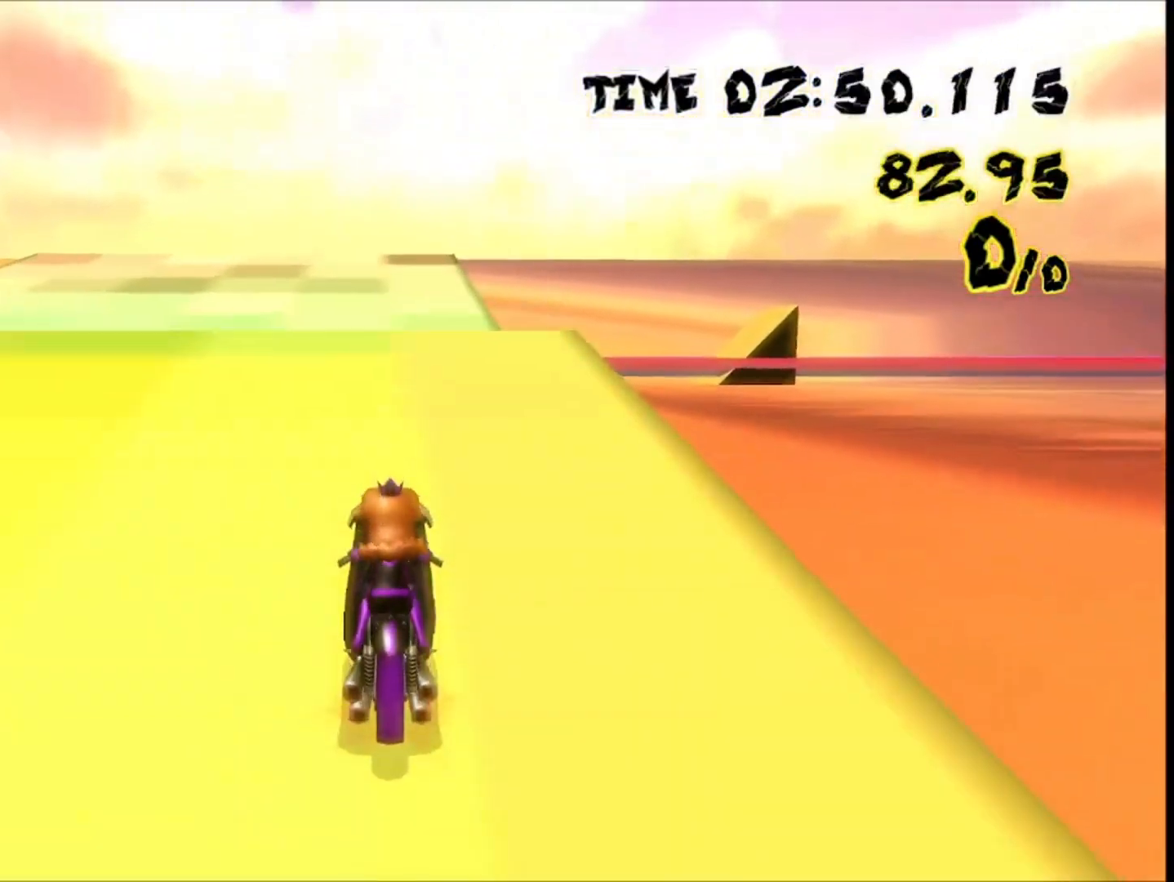
{"dt_ms": 500, "buttons": [], "left_stick": "center"}
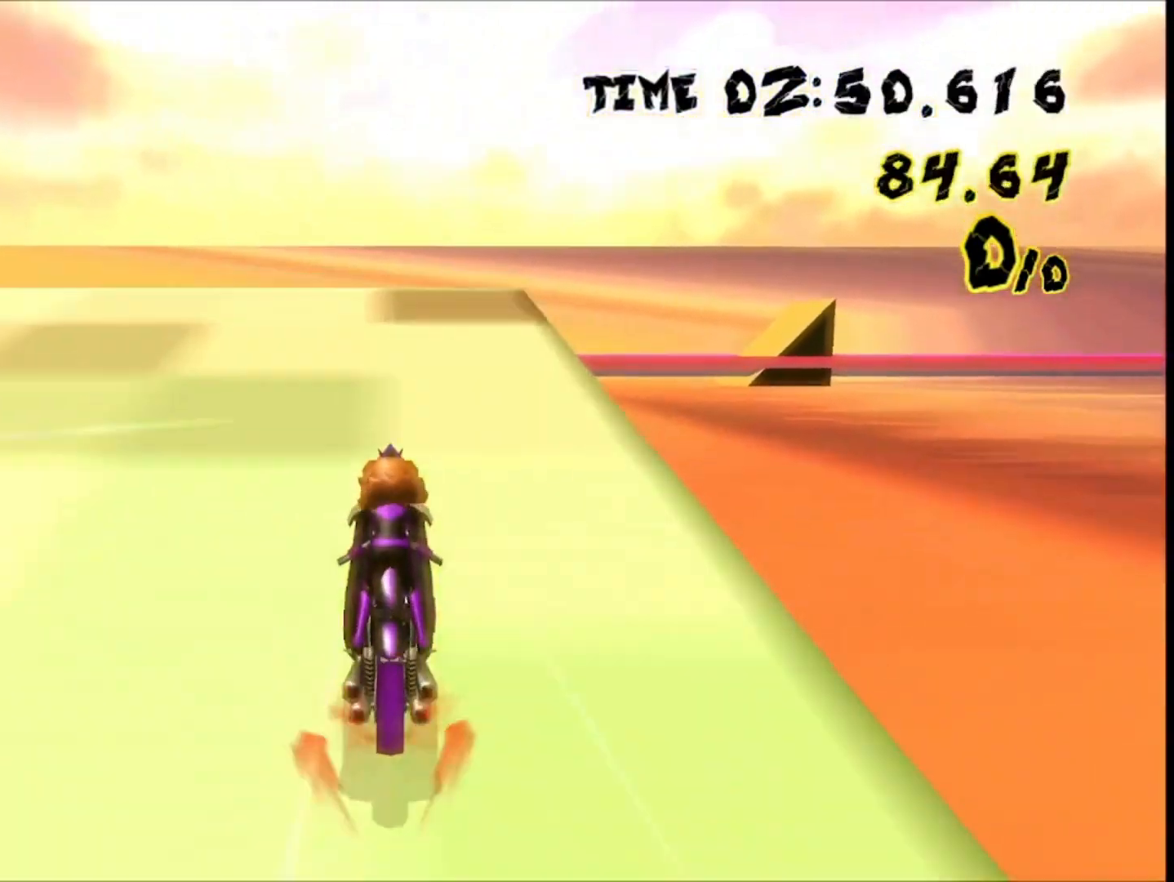
{"dt_ms": 1000, "buttons": [], "left_stick": "center"}
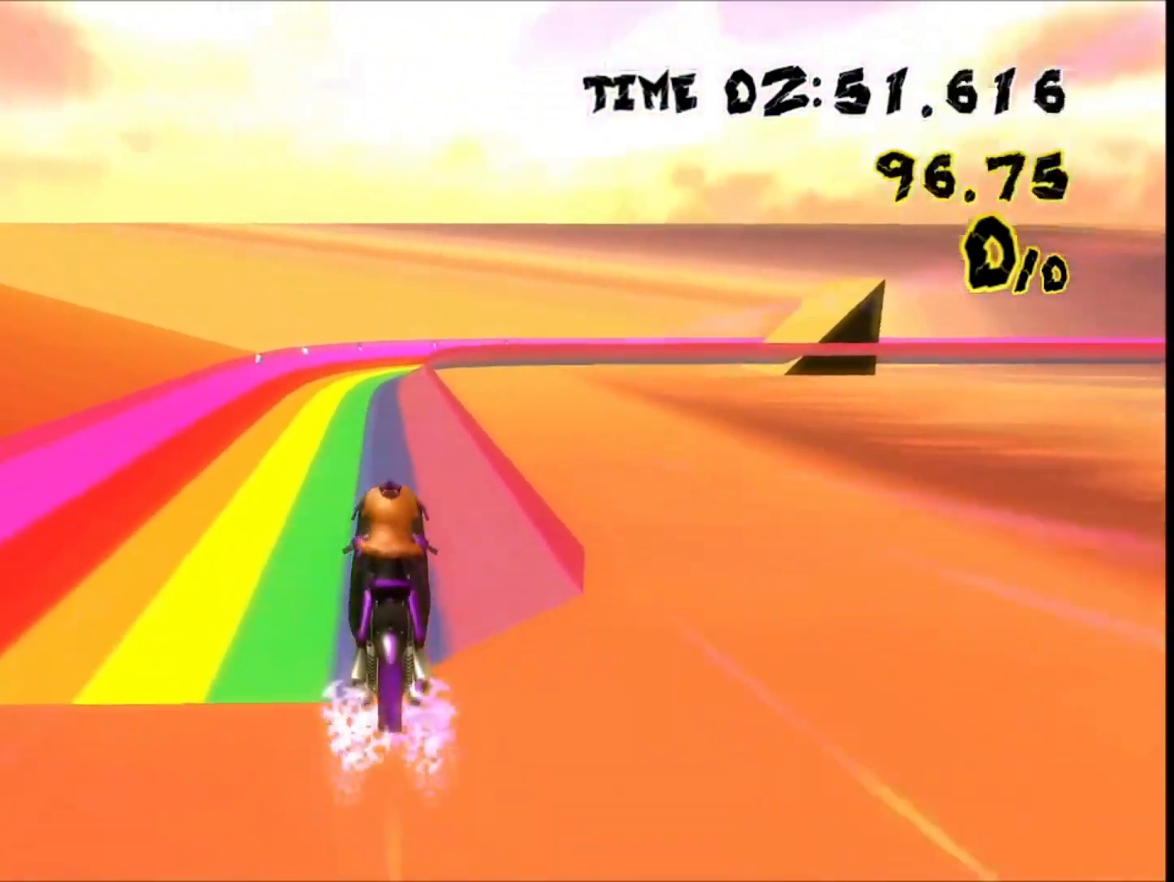
{"dt_ms": 500, "buttons": [], "left_stick": "center", "events": []}
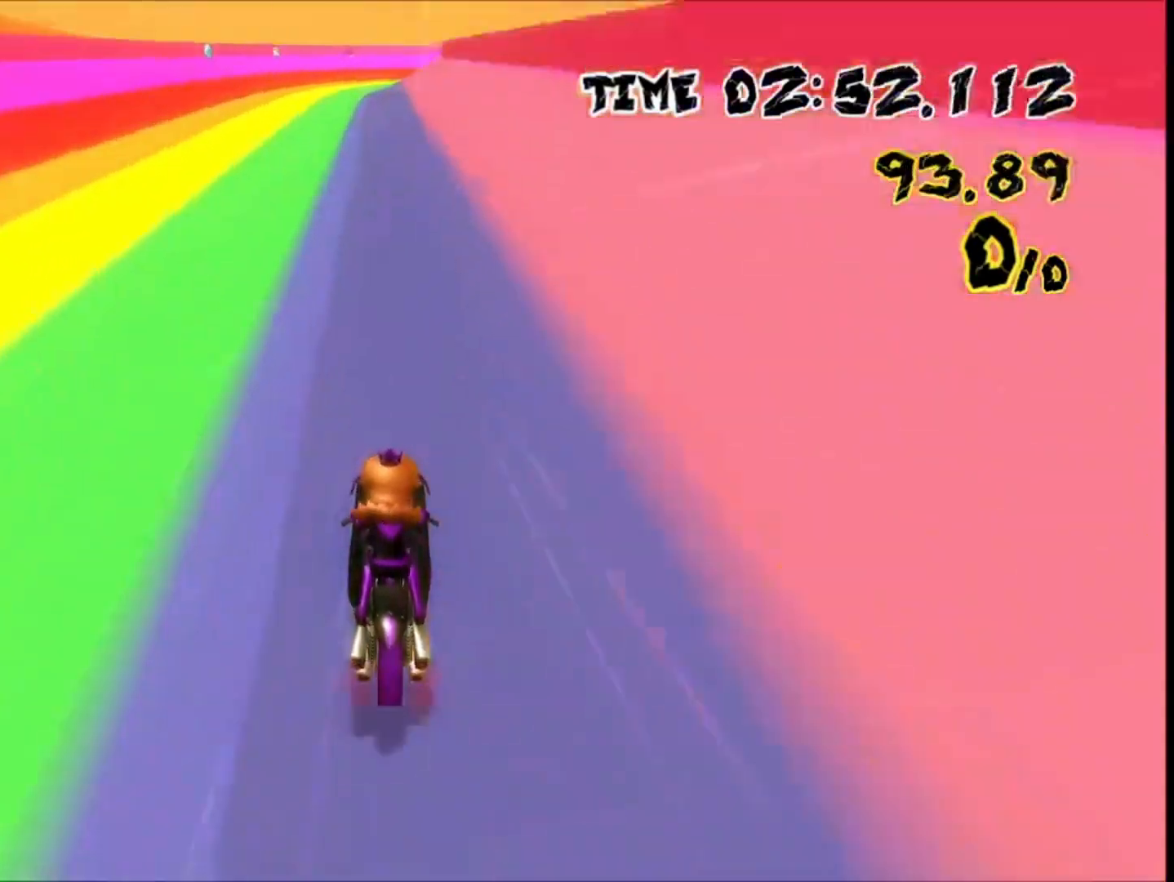
{"dt_ms": 500, "buttons": [], "left_stick": "center", "events": []}
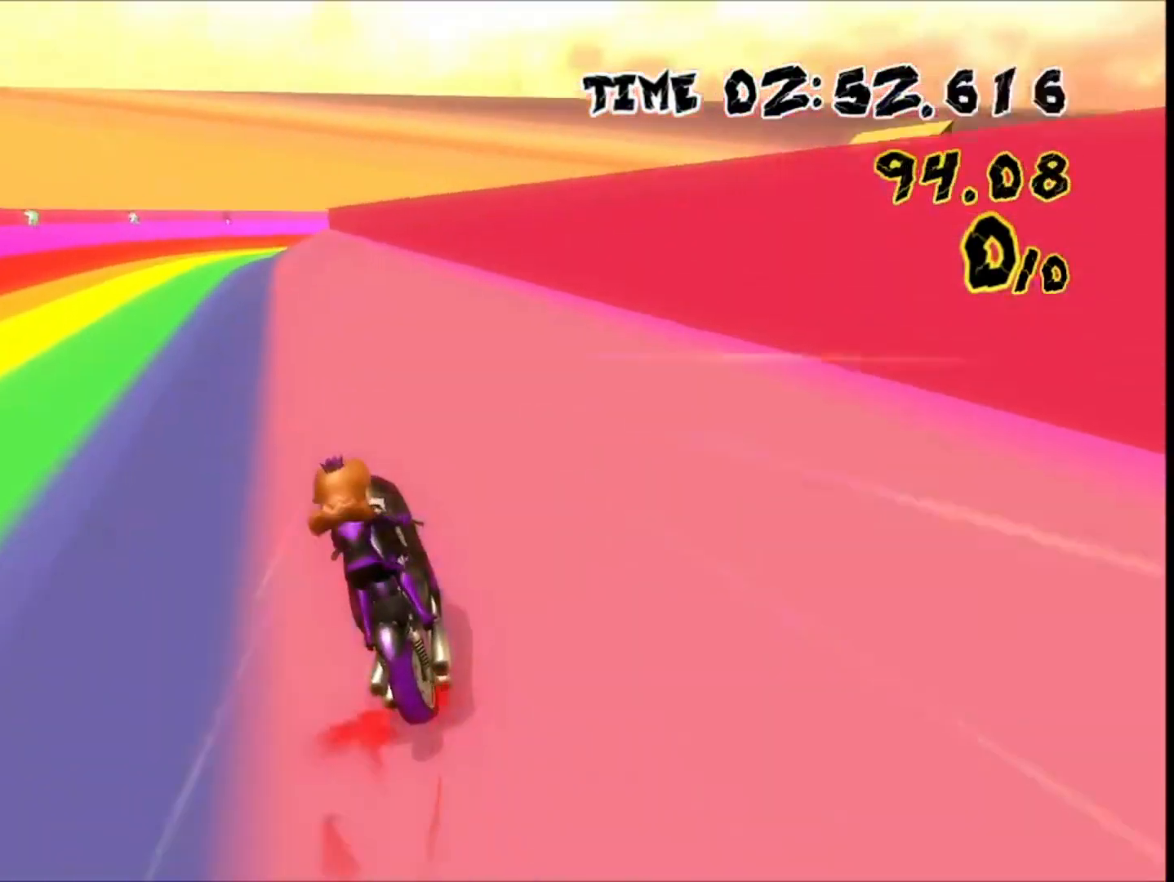
{"dt_ms": 500, "buttons": ["DPAD_UP"], "left_stick": "center", "events": [[400, "DPAD_UP", "down"]]}
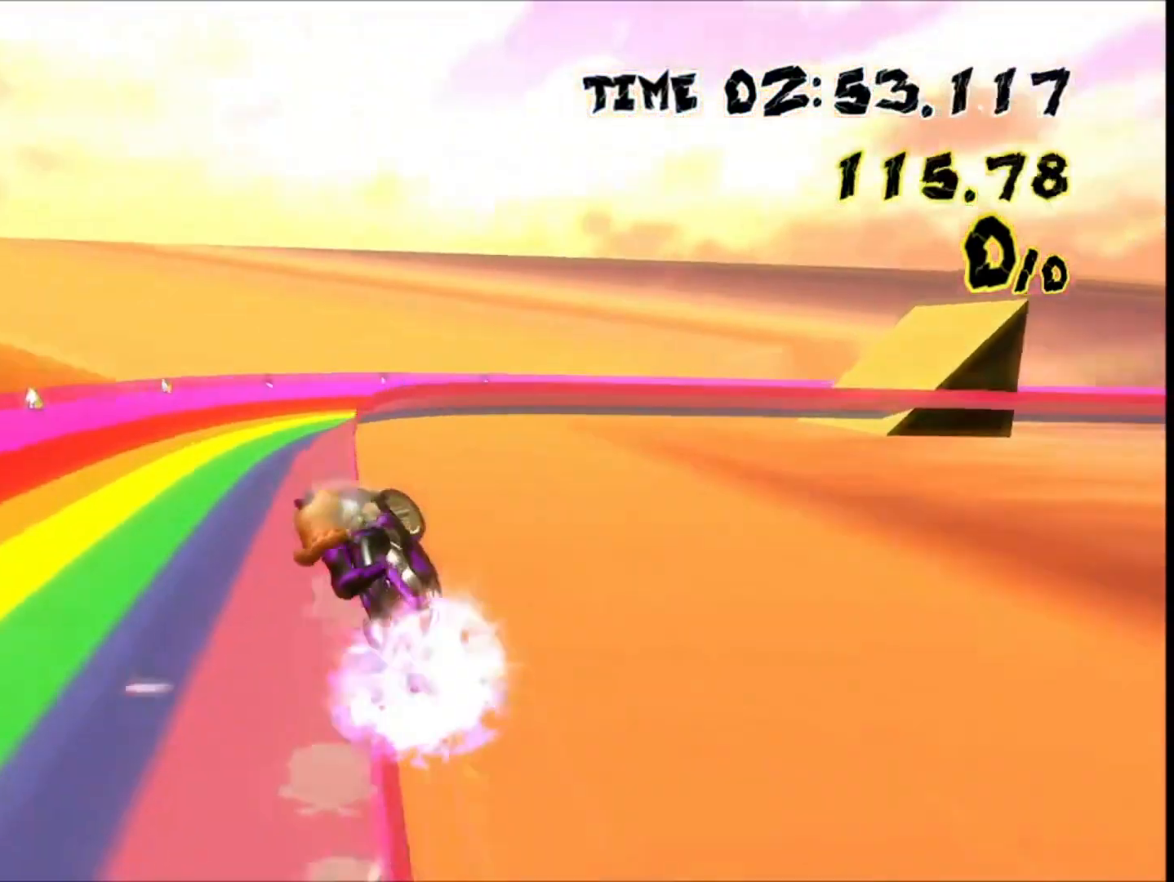
{"dt_ms": 500, "buttons": [], "left_stick": "center"}
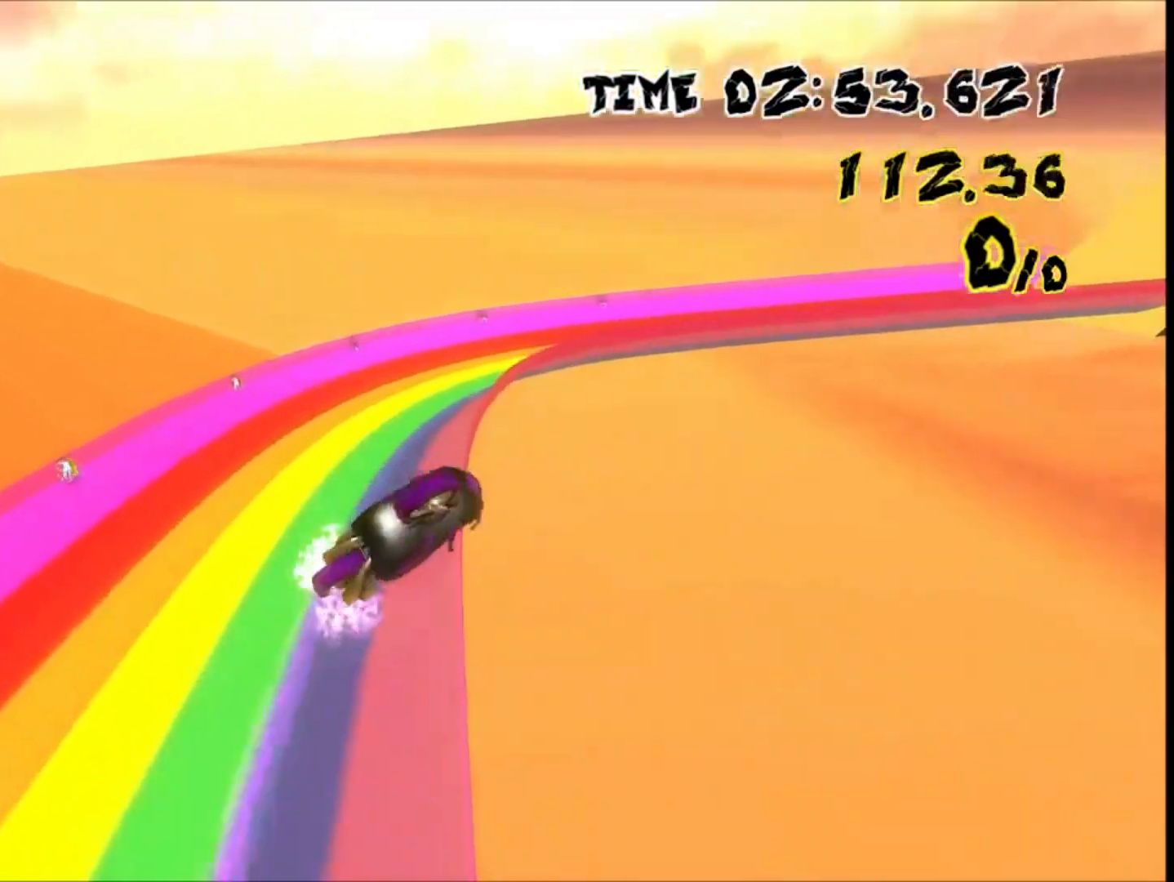
{"dt_ms": 500, "buttons": [], "left_stick": "center", "events": []}
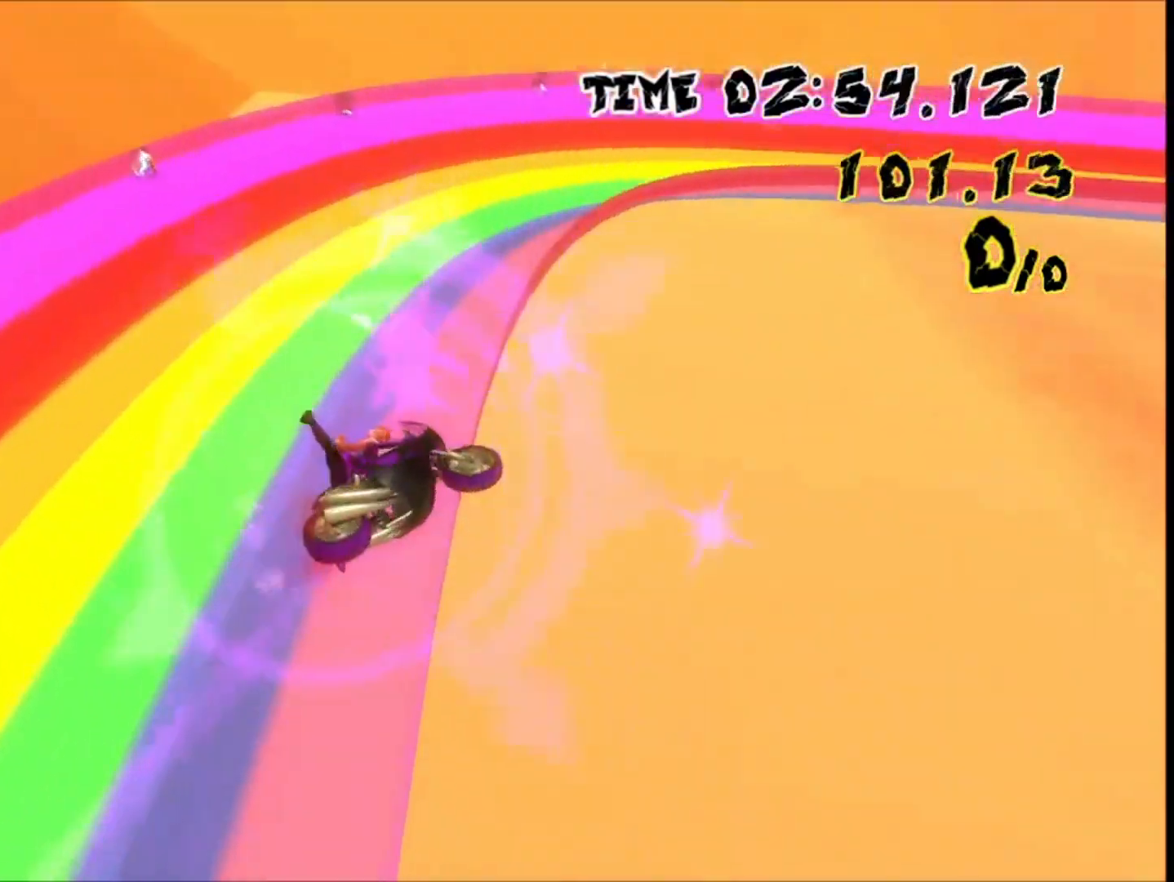
{"dt_ms": 500, "buttons": [], "left_stick": "right", "events": [[233, "left_stick", "right"]]}
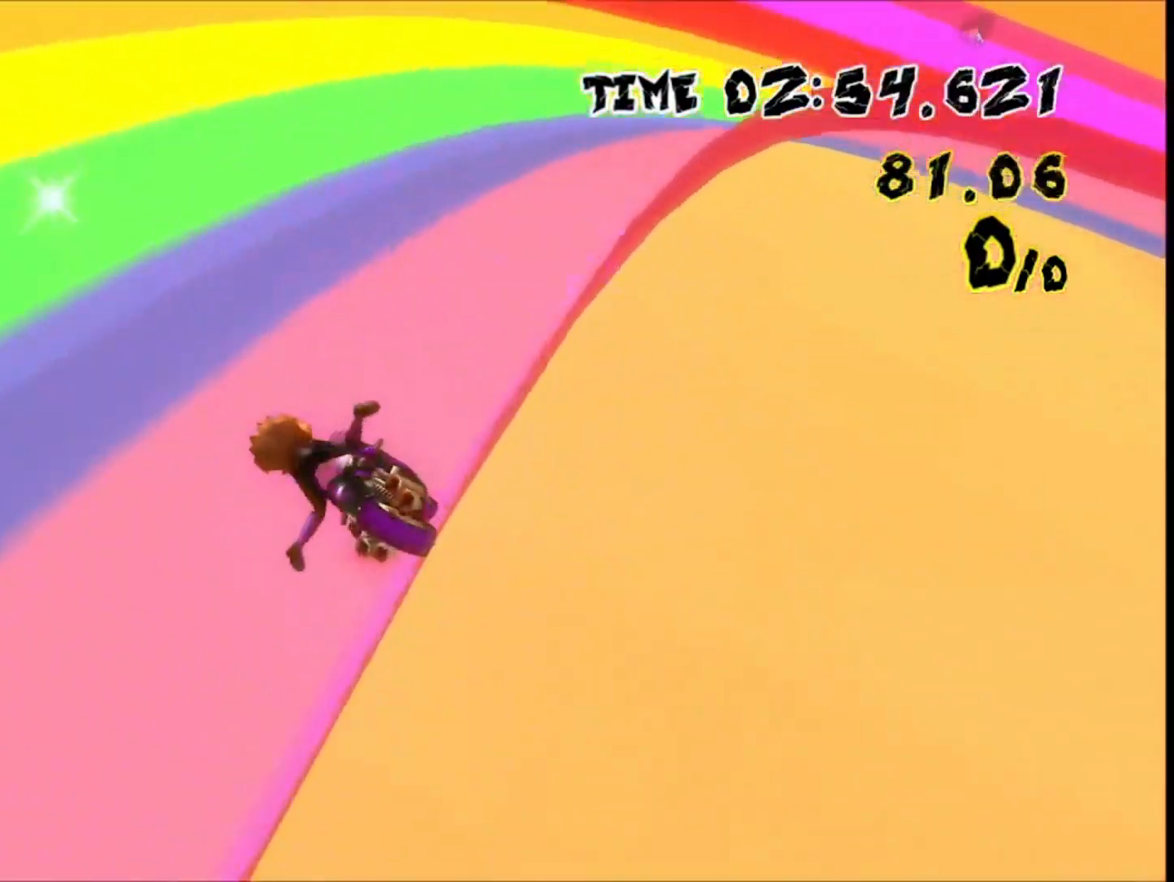
{"dt_ms": 500, "buttons": [], "left_stick": "left", "events": [[500, "left_stick", "left"]]}
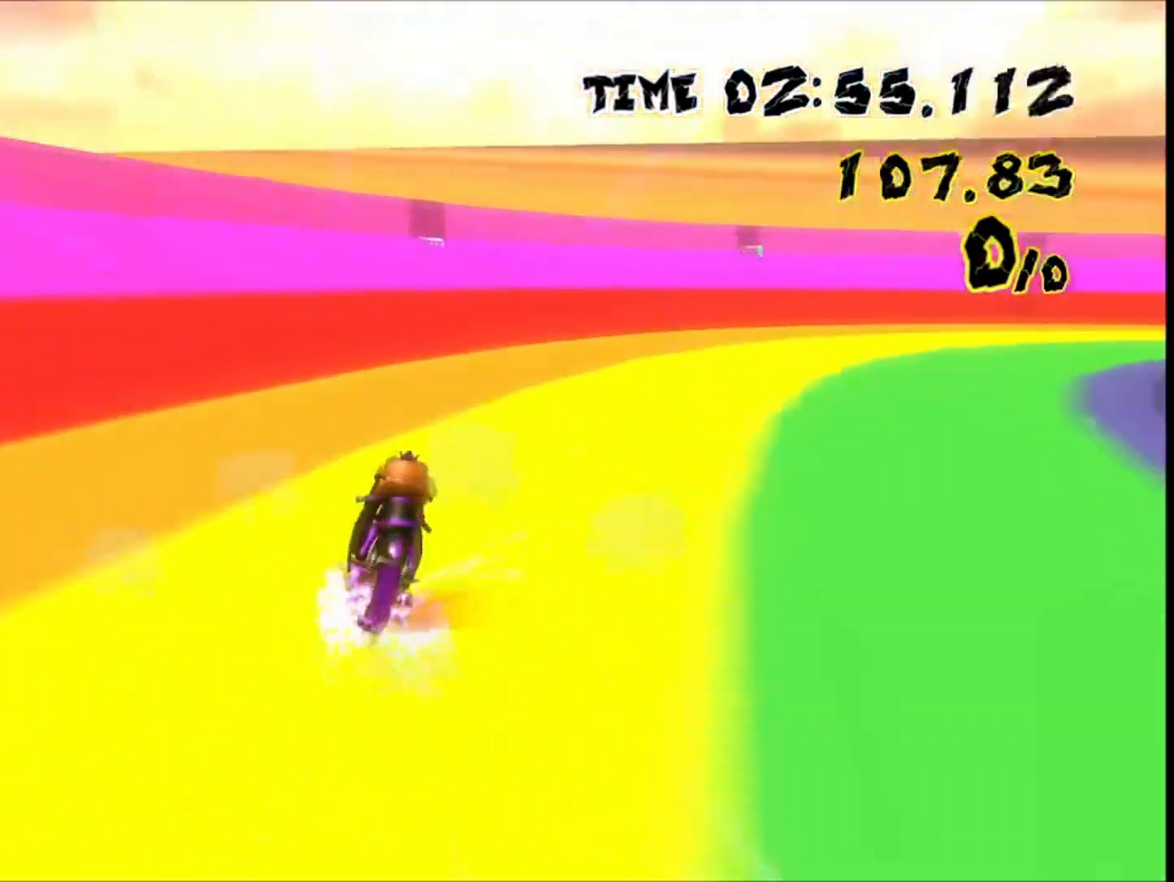
{"dt_ms": 500, "buttons": [], "left_stick": "up-left", "events": [[433, "left_stick", "up-left"]]}
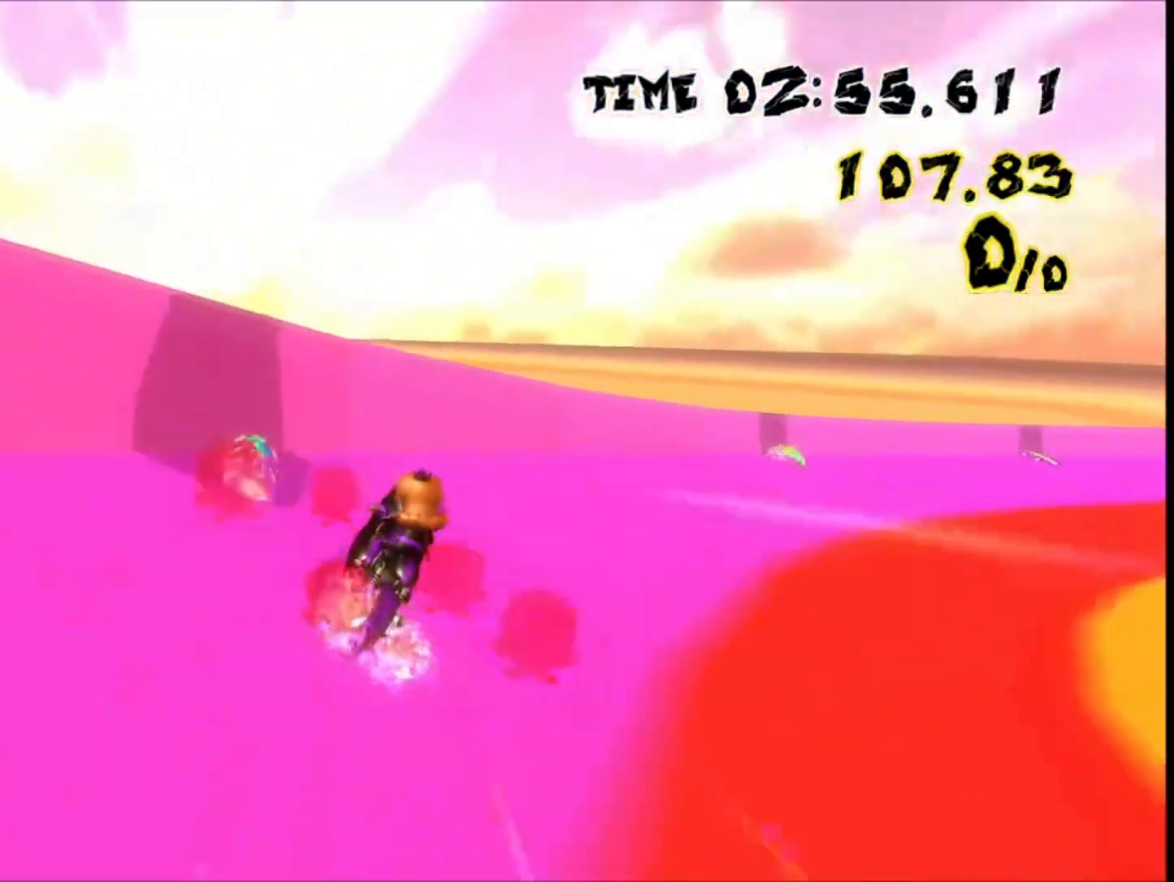
{"dt_ms": 500, "buttons": [], "left_stick": "center", "events": [[33, "left_stick", "center"]]}
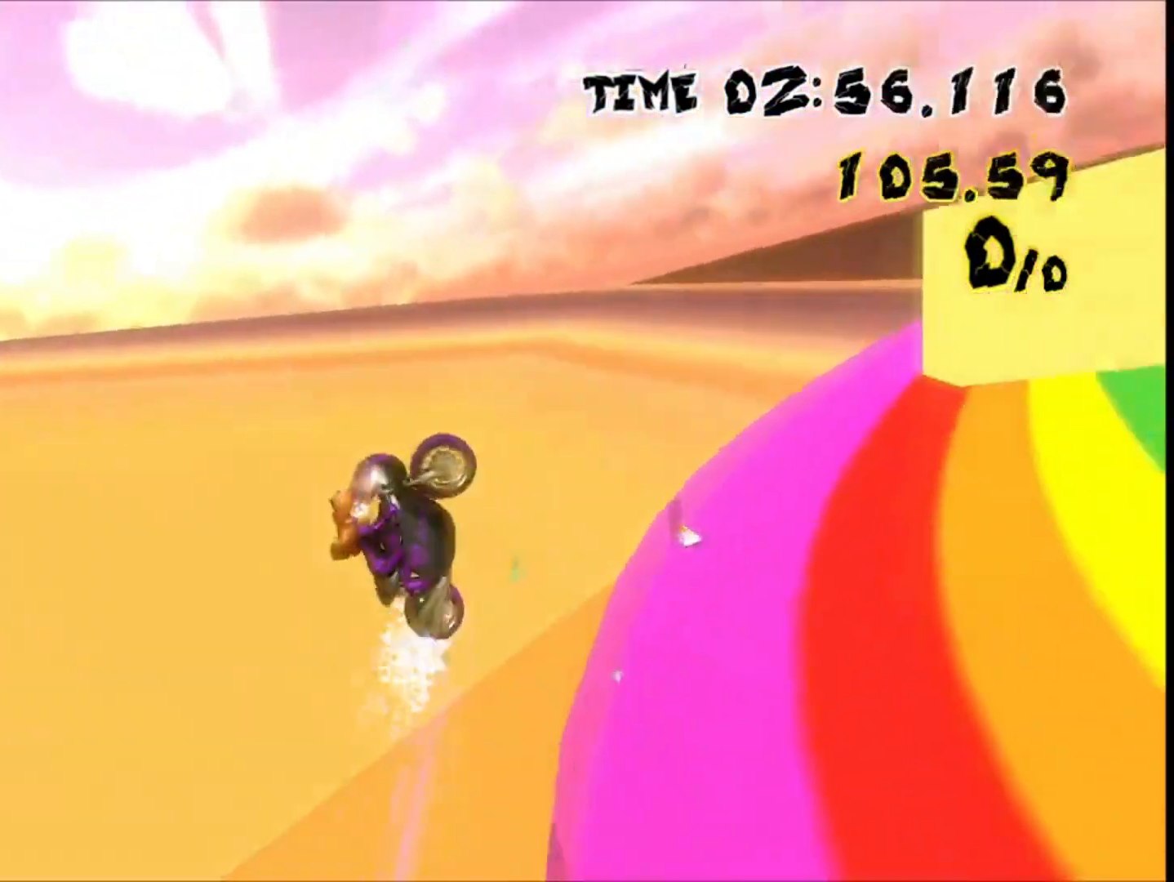
{"dt_ms": 500, "buttons": [], "left_stick": "center"}
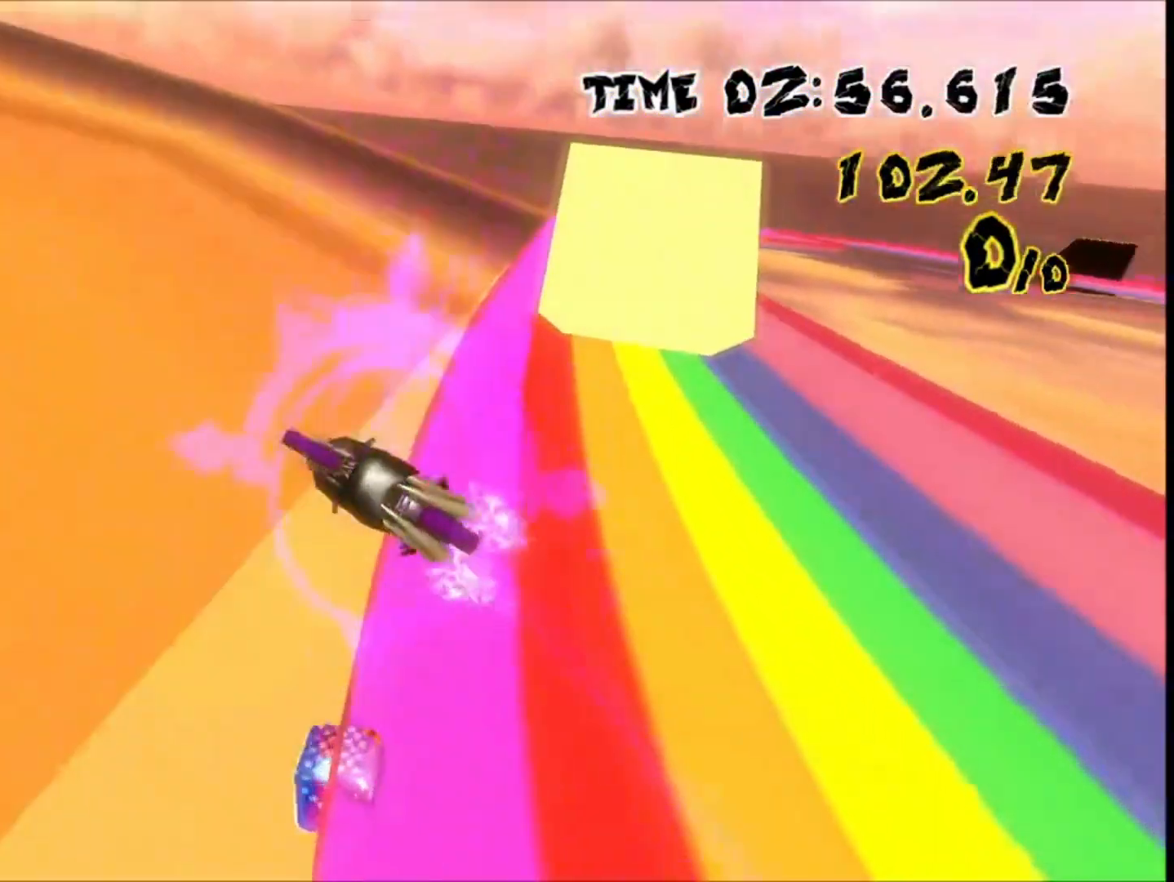
{"dt_ms": 500, "buttons": [], "left_stick": "center", "events": [[33, "left_stick", "down-right"], [100, "left_stick", "down"], [333, "left_stick", "left"], [467, "left_stick", "center"]]}
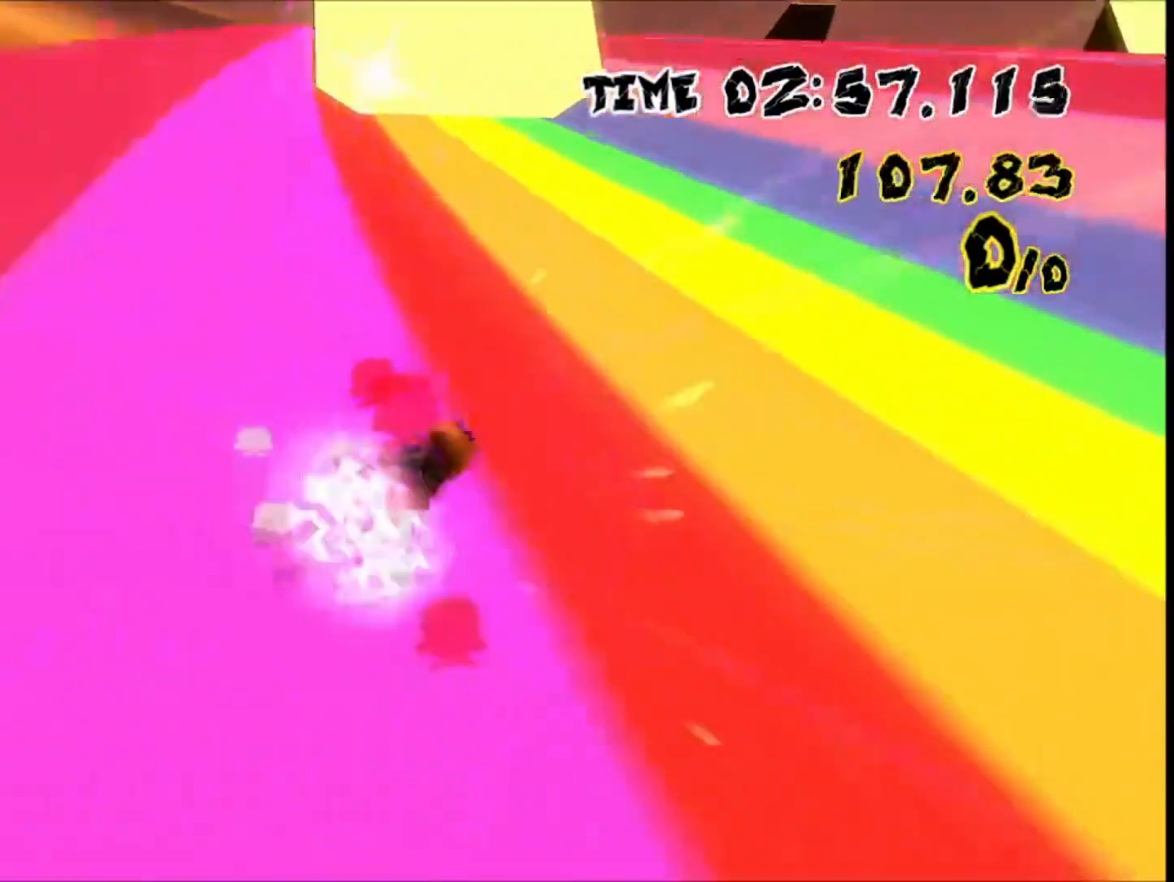
{"dt_ms": 500, "buttons": [], "left_stick": "left", "events": [[267, "left_stick", "left"]]}
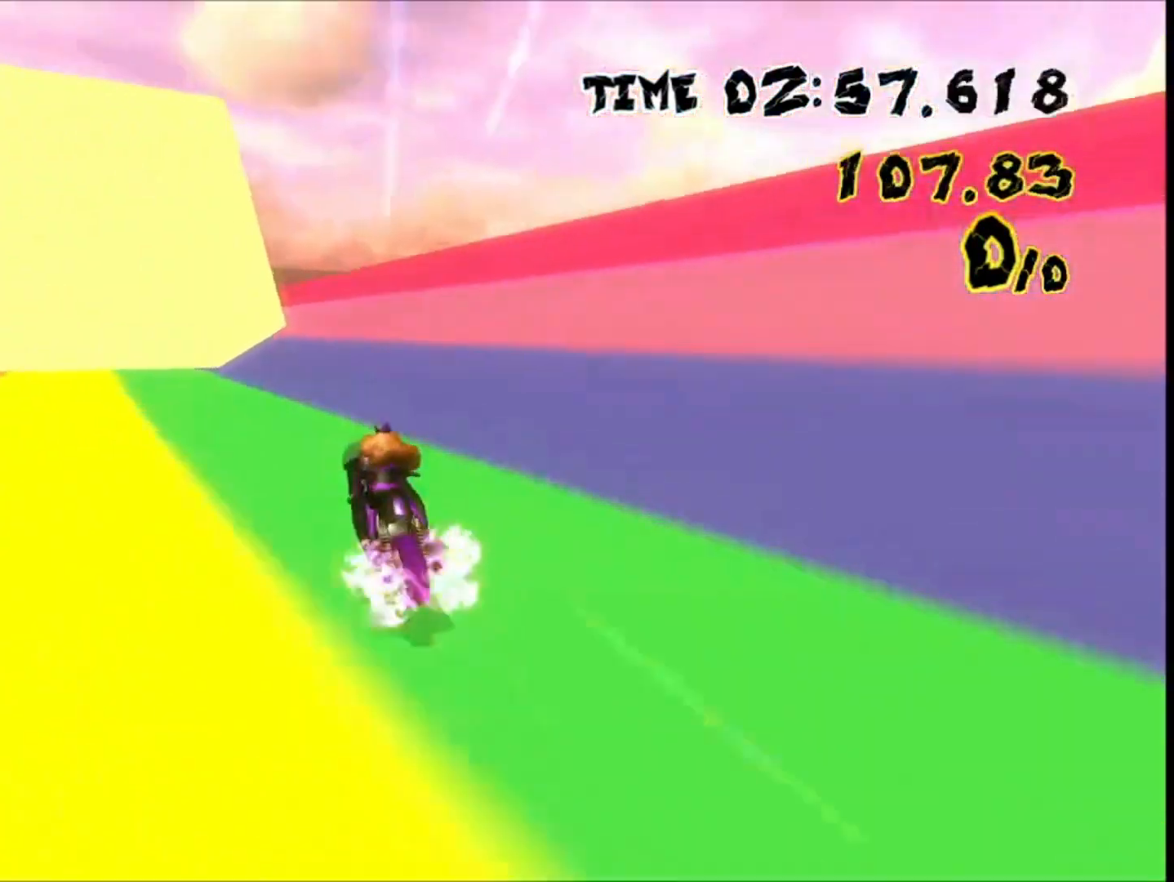
{"dt_ms": 500, "buttons": [], "left_stick": "right", "events": [[267, "left_stick", "center"], [400, "left_stick", "right"]]}
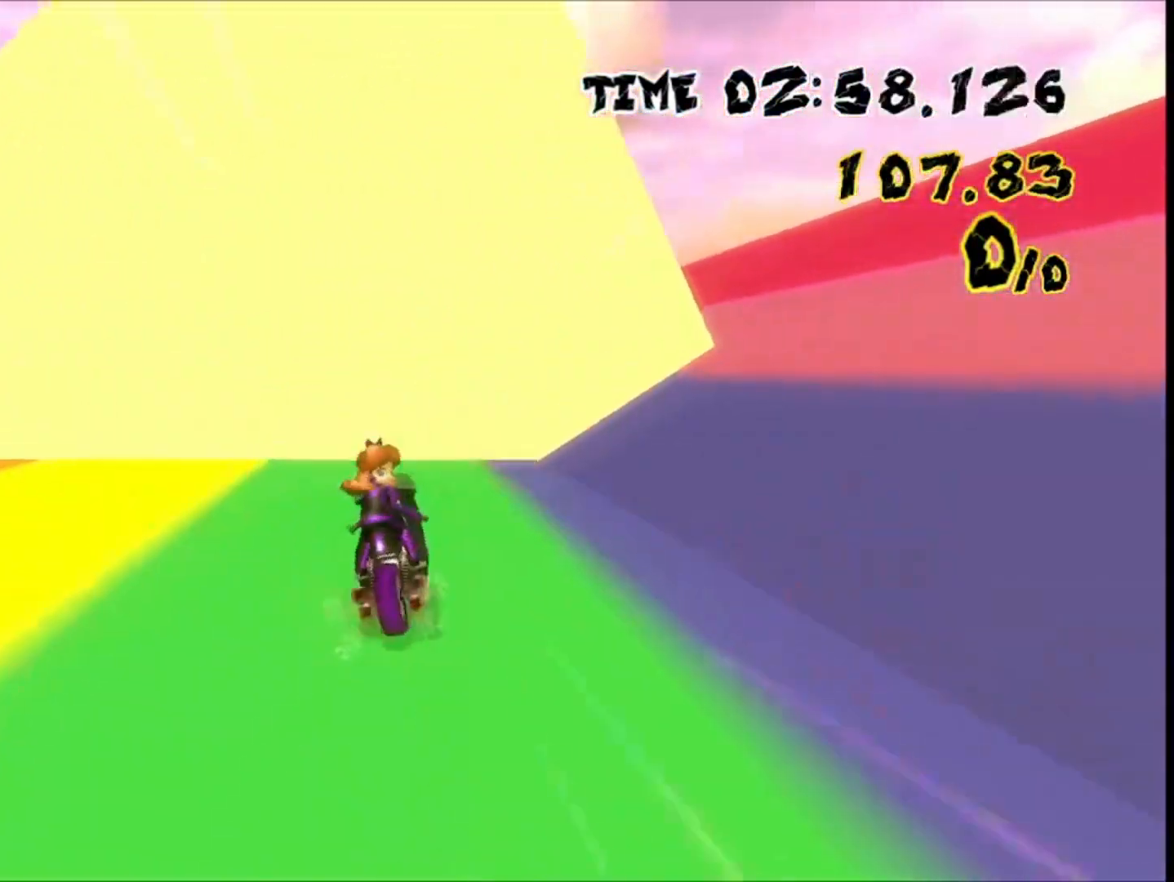
{"dt_ms": 500, "buttons": [], "left_stick": "center", "events": [[67, "left_stick", "center"]]}